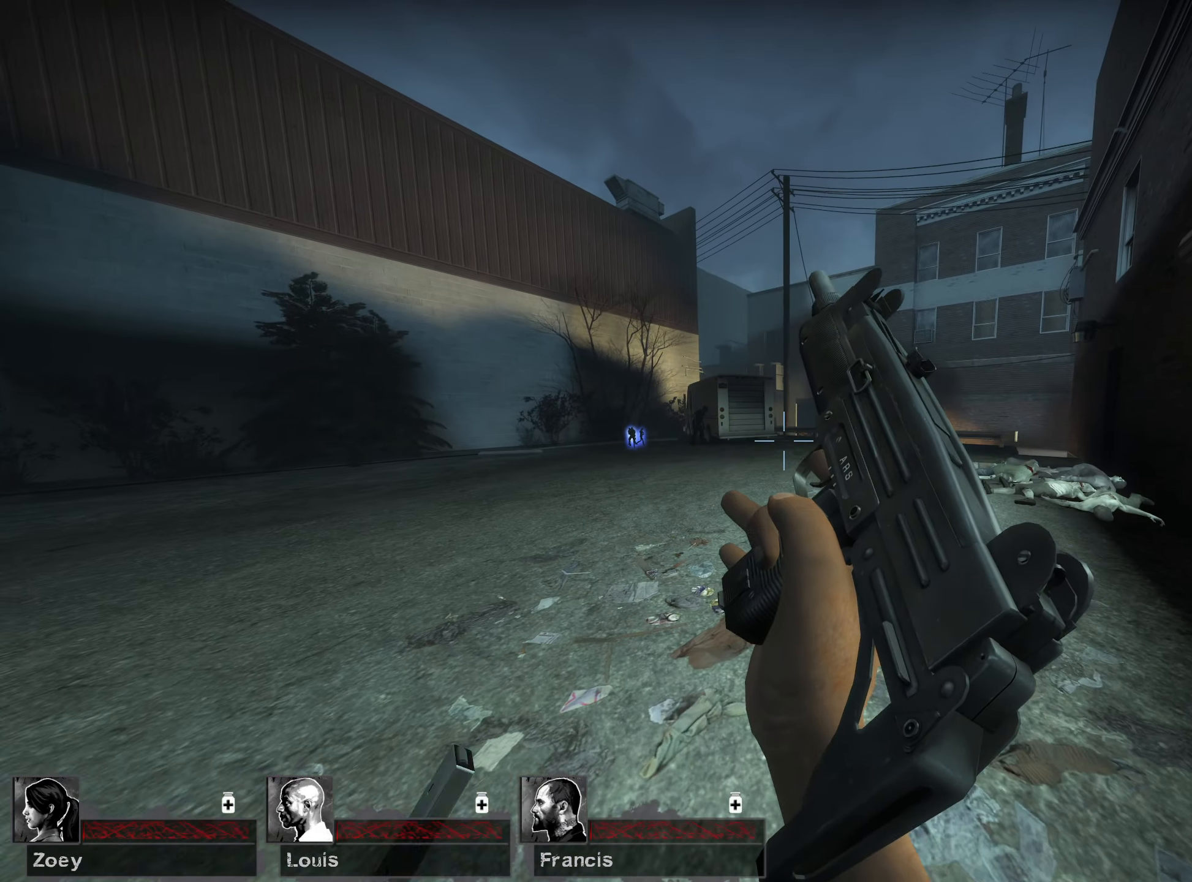
Gameplay with keyboard and mouse; each line is a JSON object with the keys and mouse buttons held at the frame after it. "events" lists presses ("down") and releases ("up") of "1", "2", "3", "4", "5", "a", "alt", "b", "c", "ctrl", "d", "e", "f", "g", "q", "r", "s", "shift", "space", "t", "tab", "v", "w", "x", "z", "mouse_left", "mouse_wheel", "mouse_right", "mouse_mb4" and "mouse_mb5" between this image and that frame as [ms after this image, input, new state], when the widget could be followed in between. "mouse_left", "mouse_wheel", "mouse_right", "mouse_mb4", "mouse_mb5" = the "left", "wheel", "right", "mb4", "mb5" buttons of the "mouse" list. No other keys are recorded. "wheel" means that the mouse wheel is clicked or scrolled. Mouse movement is not recorded.
{"keys": [], "mouse": [], "events": []}
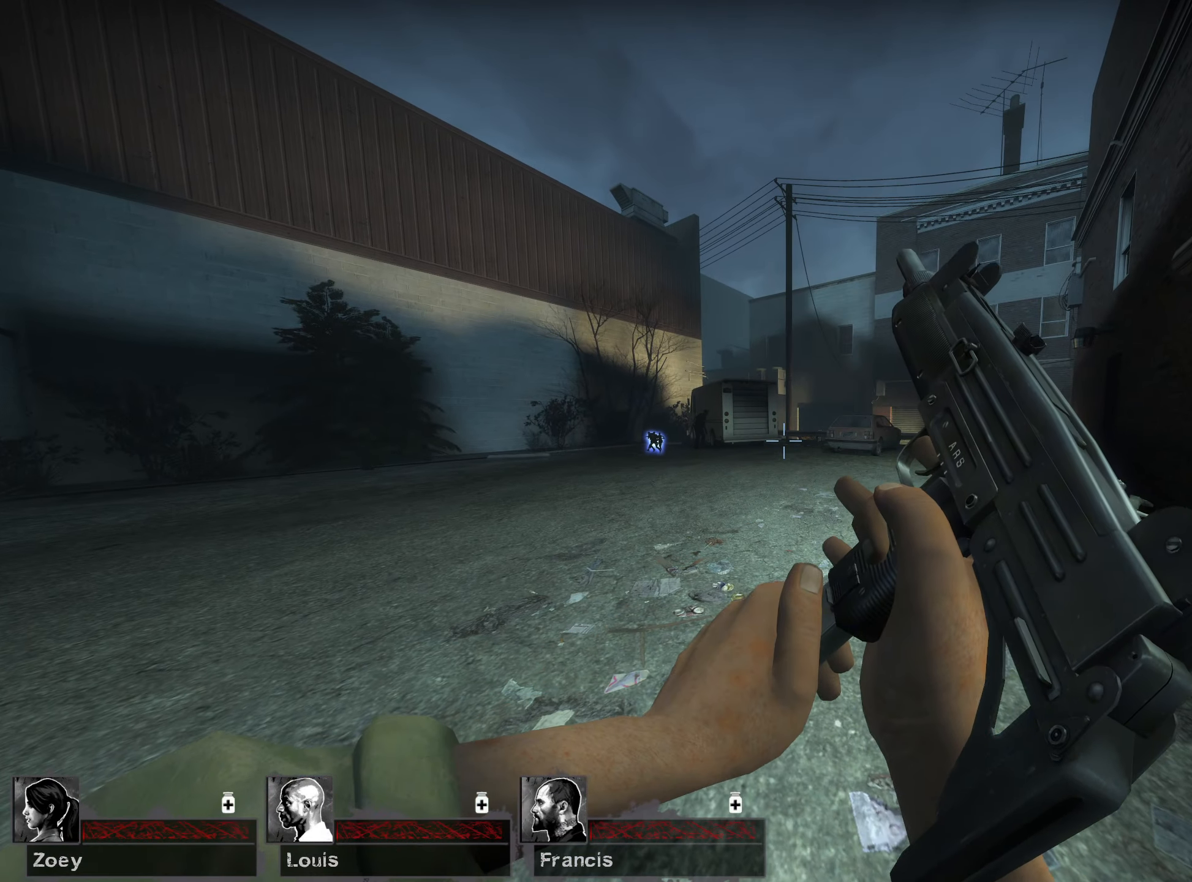
{"keys": ["ctrl"], "mouse": [], "events": [[83, "s", "down"], [100, "d", "down"], [250, "d", "up"], [267, "s", "up"], [400, "ctrl", "down"]]}
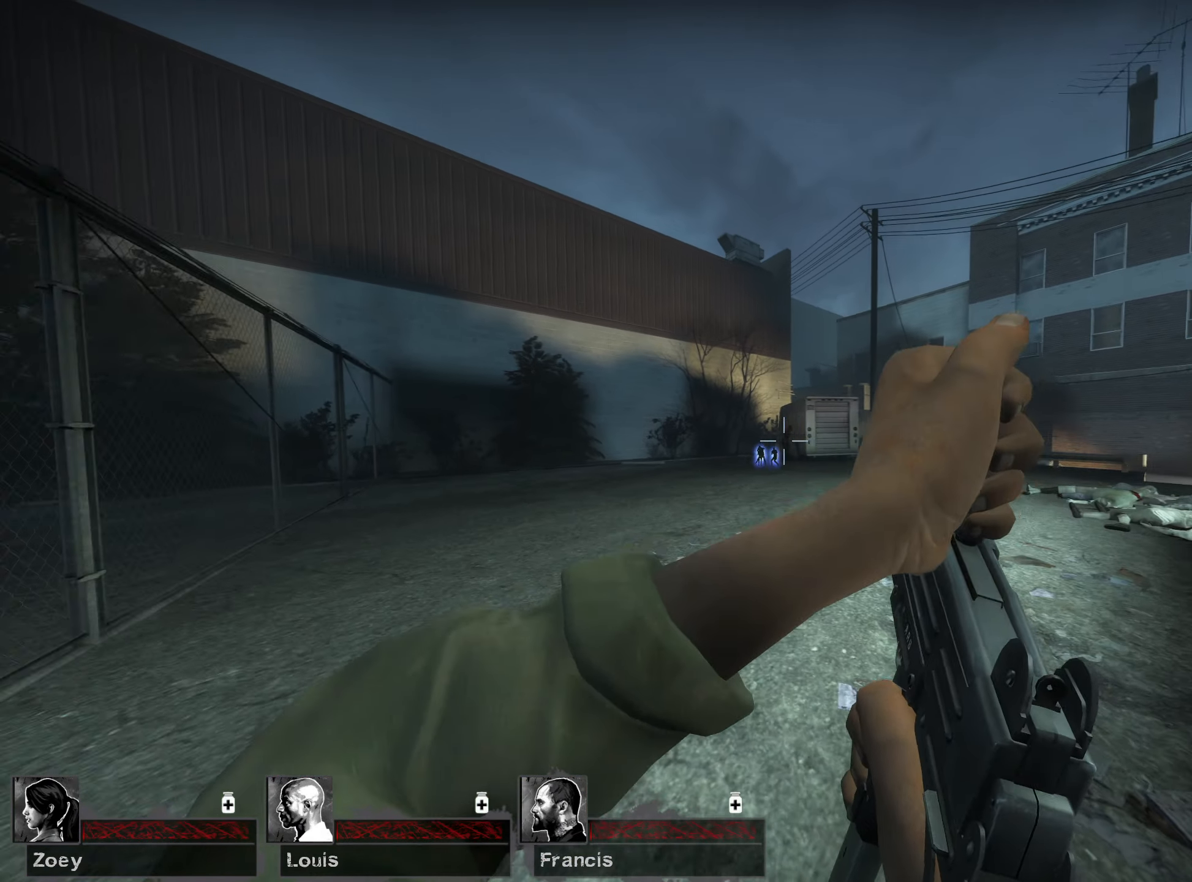
{"keys": ["ctrl"], "mouse": [], "events": []}
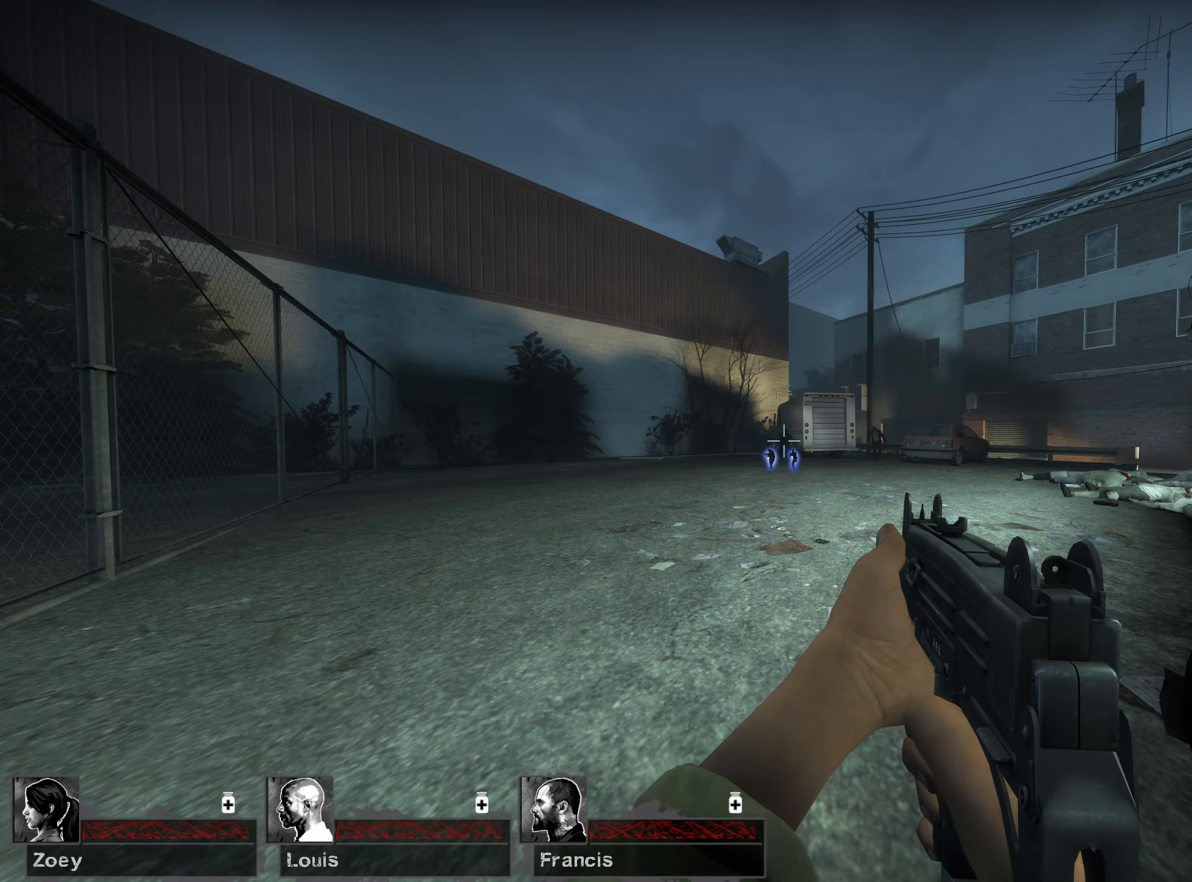
{"keys": ["ctrl"], "mouse": ["left"], "events": [[117, "mouse_left", "down"], [267, "mouse_left", "up"], [383, "mouse_left", "down"]]}
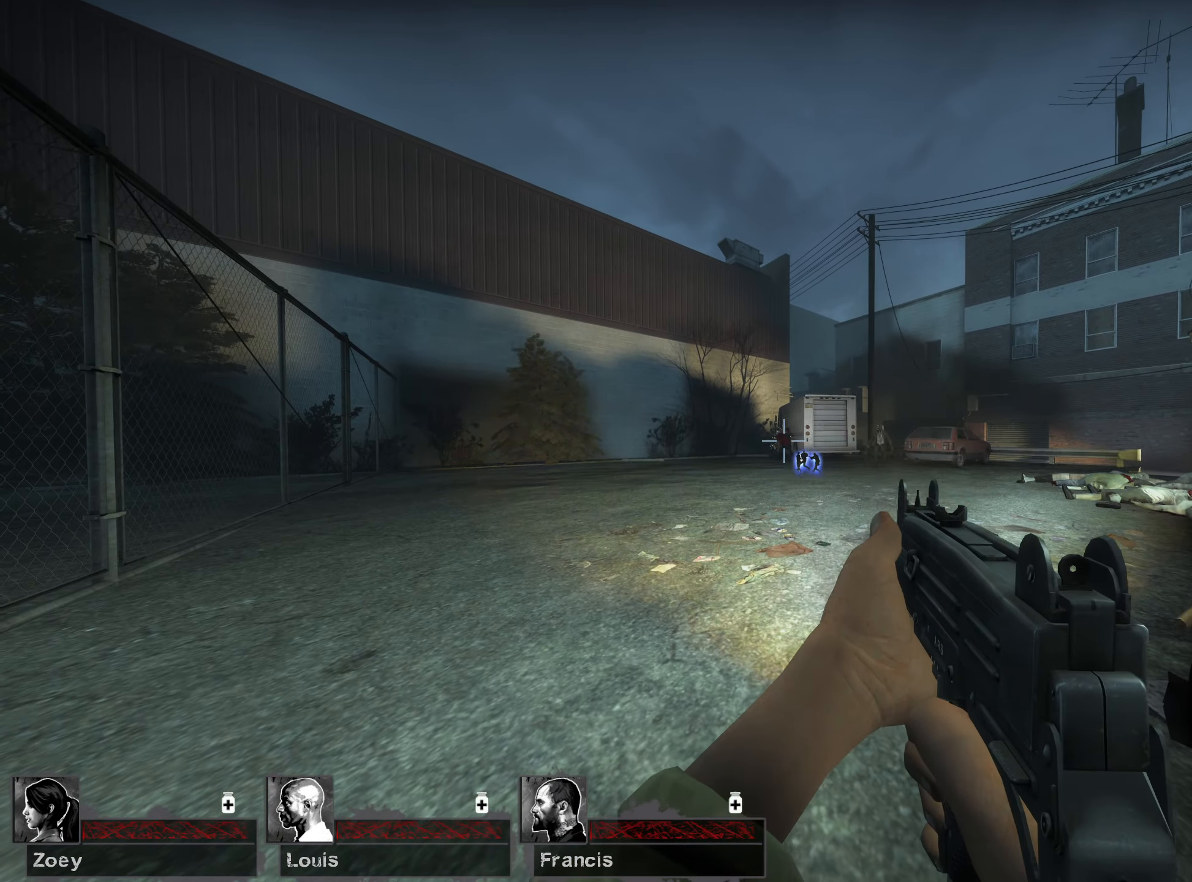
{"keys": ["ctrl"], "mouse": [], "events": [[17, "mouse_left", "up"], [100, "mouse_left", "down"], [250, "mouse_left", "up"], [300, "mouse_left", "down"], [417, "mouse_left", "up"]]}
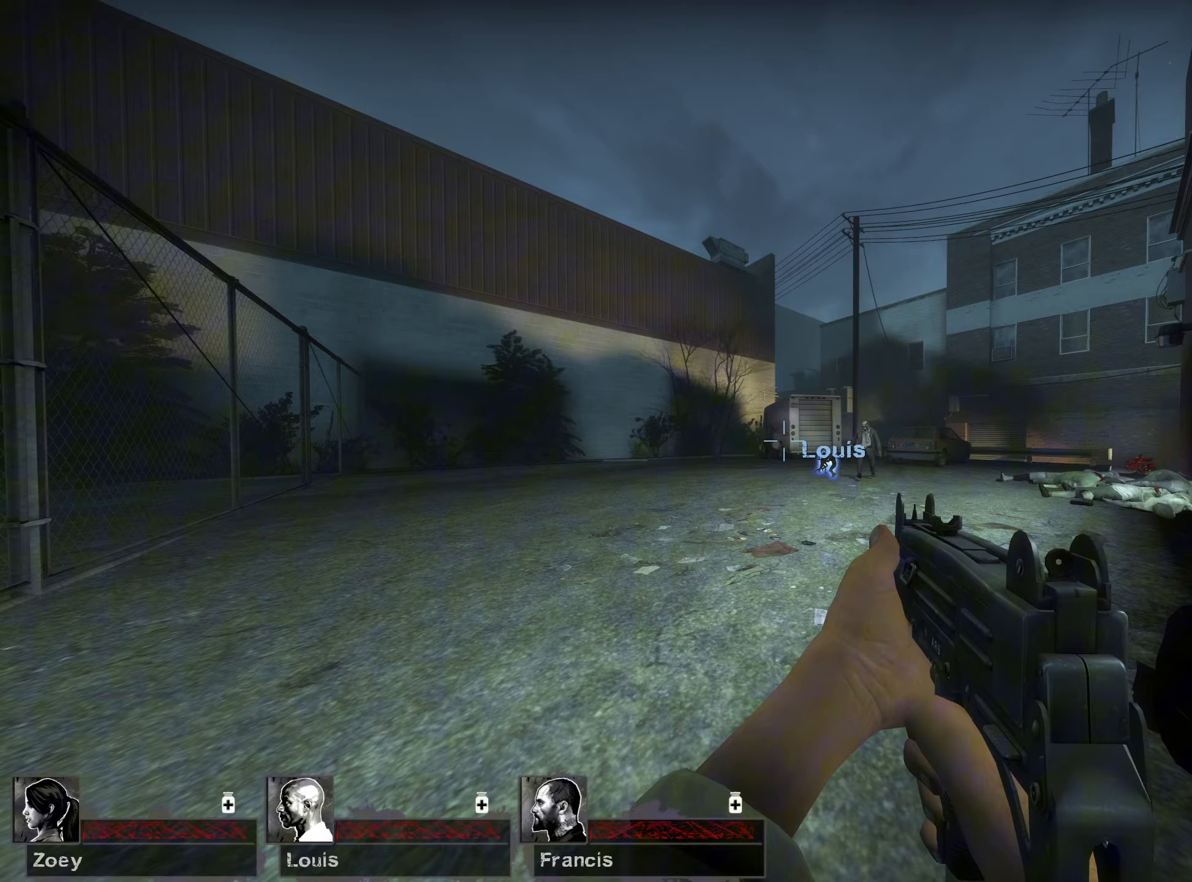
{"keys": ["ctrl"], "mouse": ["left"], "events": [[350, "mouse_left", "down"]]}
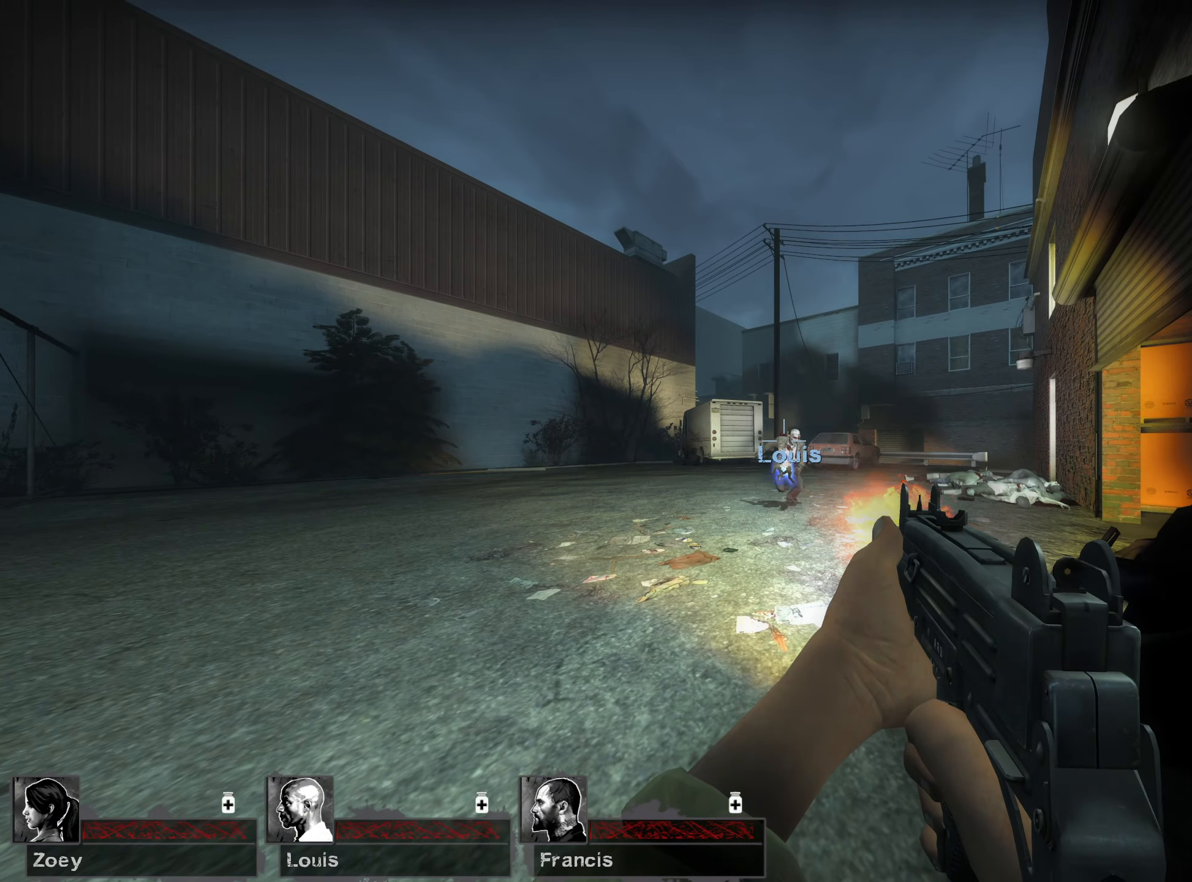
{"keys": ["ctrl", "r"], "mouse": [], "events": [[250, "mouse_left", "up"], [500, "r", "down"]]}
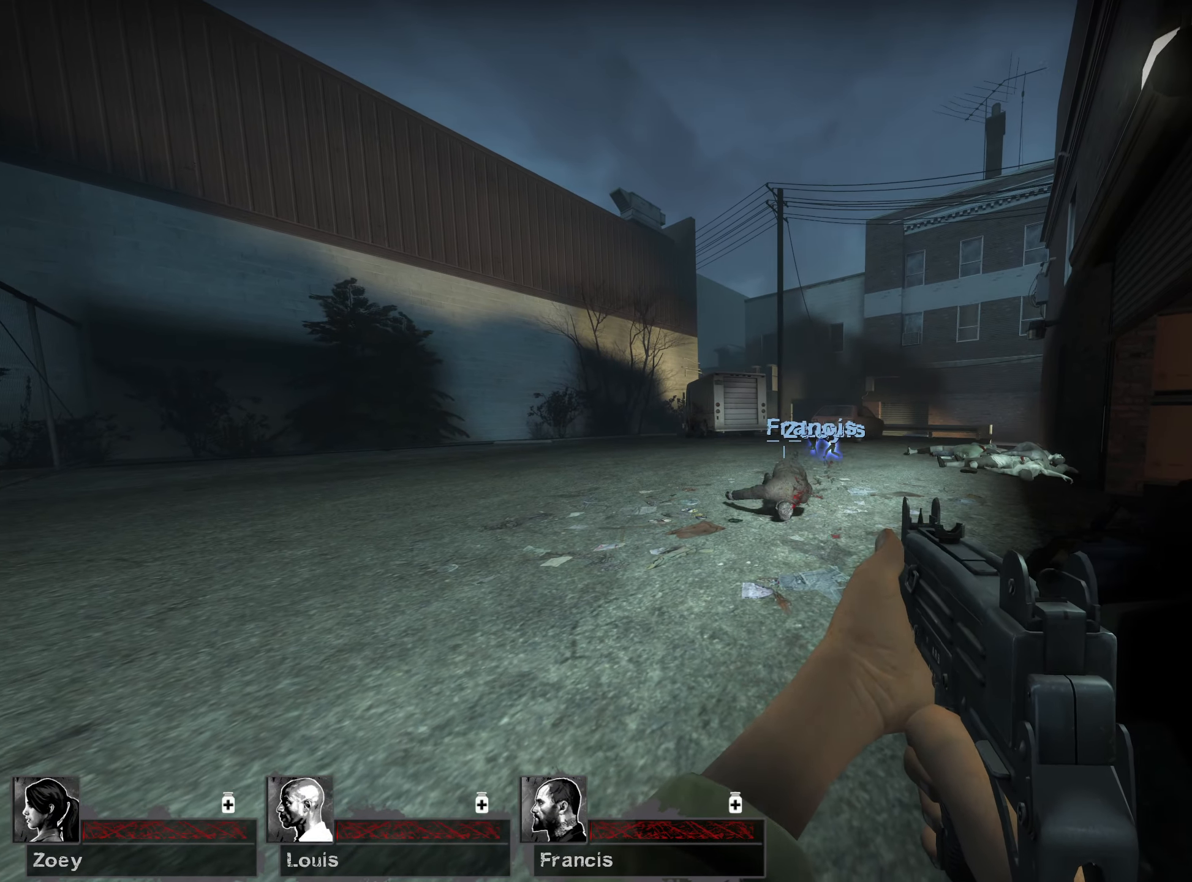
{"keys": [], "mouse": [], "events": [[133, "r", "up"], [183, "ctrl", "up"]]}
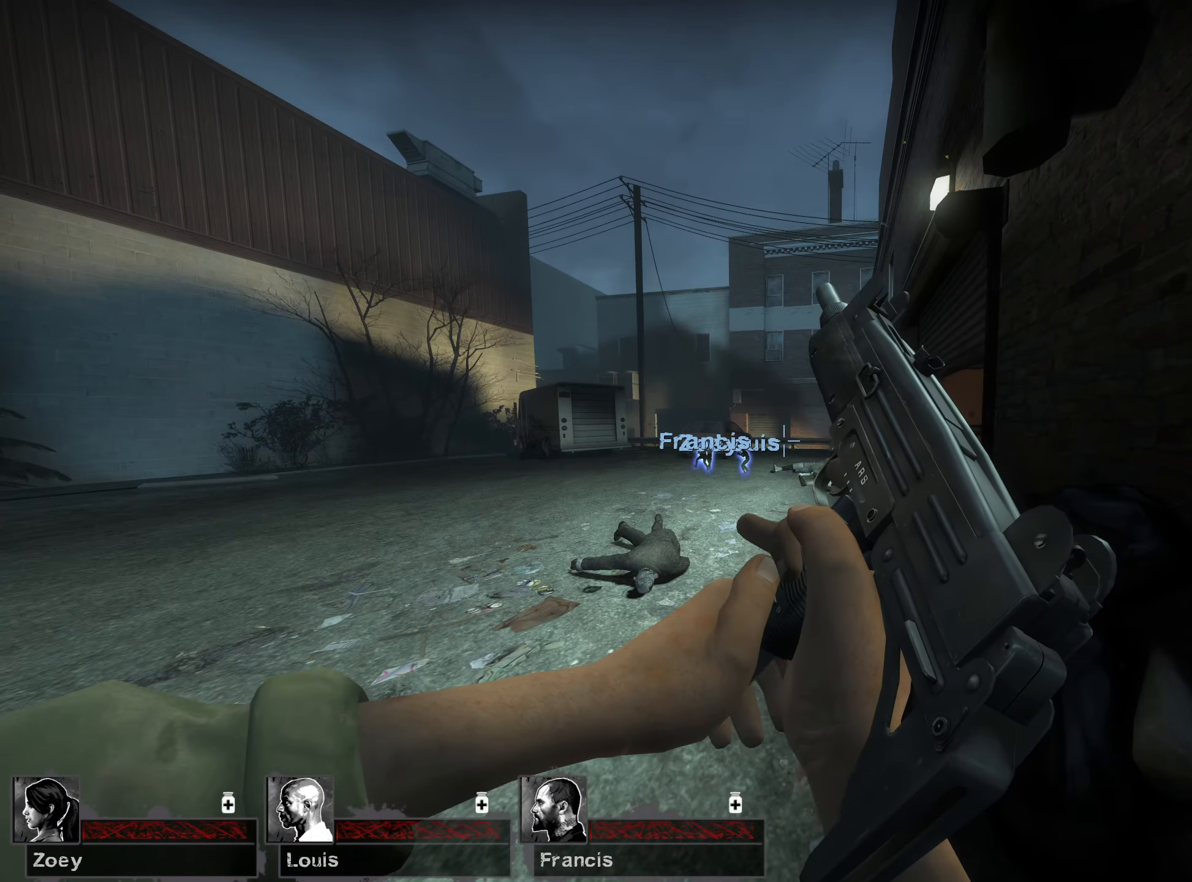
{"keys": [], "mouse": [], "events": []}
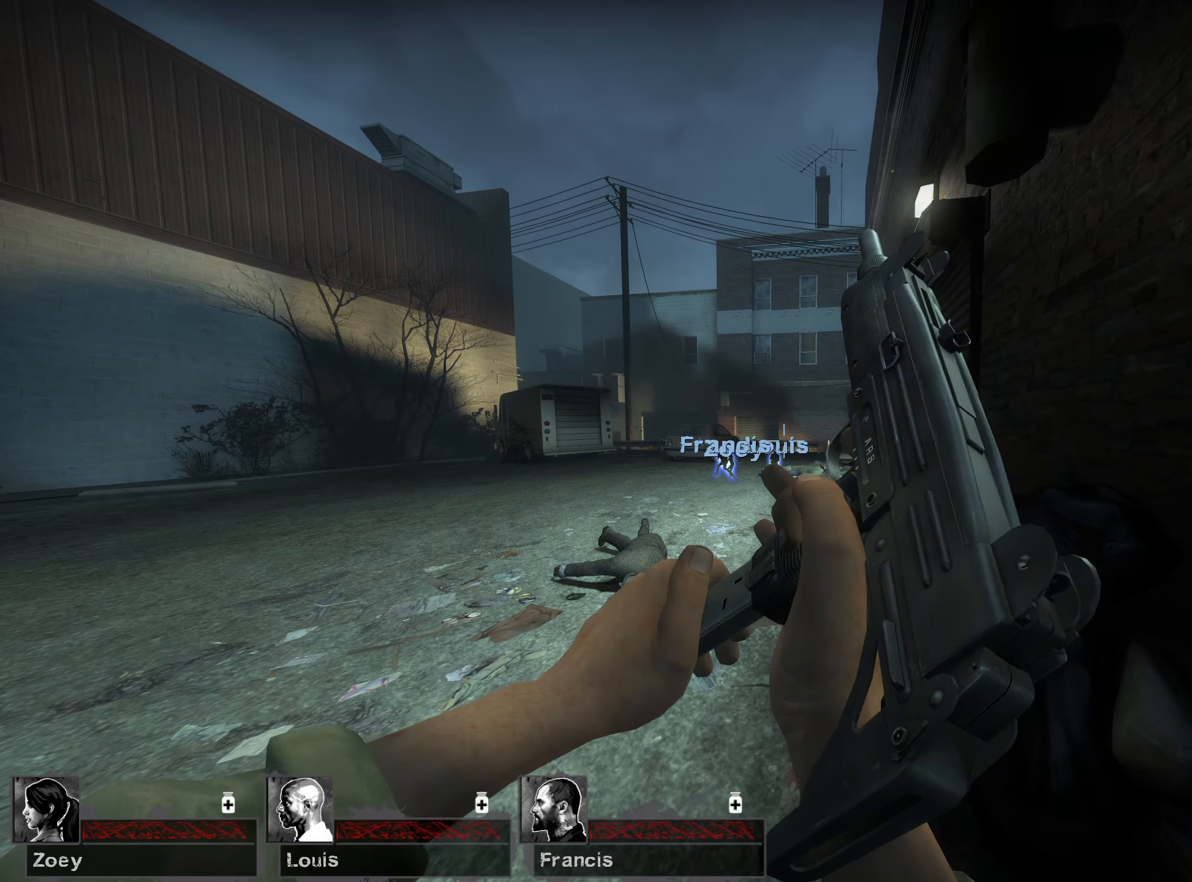
{"keys": ["z"], "mouse": [], "events": [[467, "z", "down"]]}
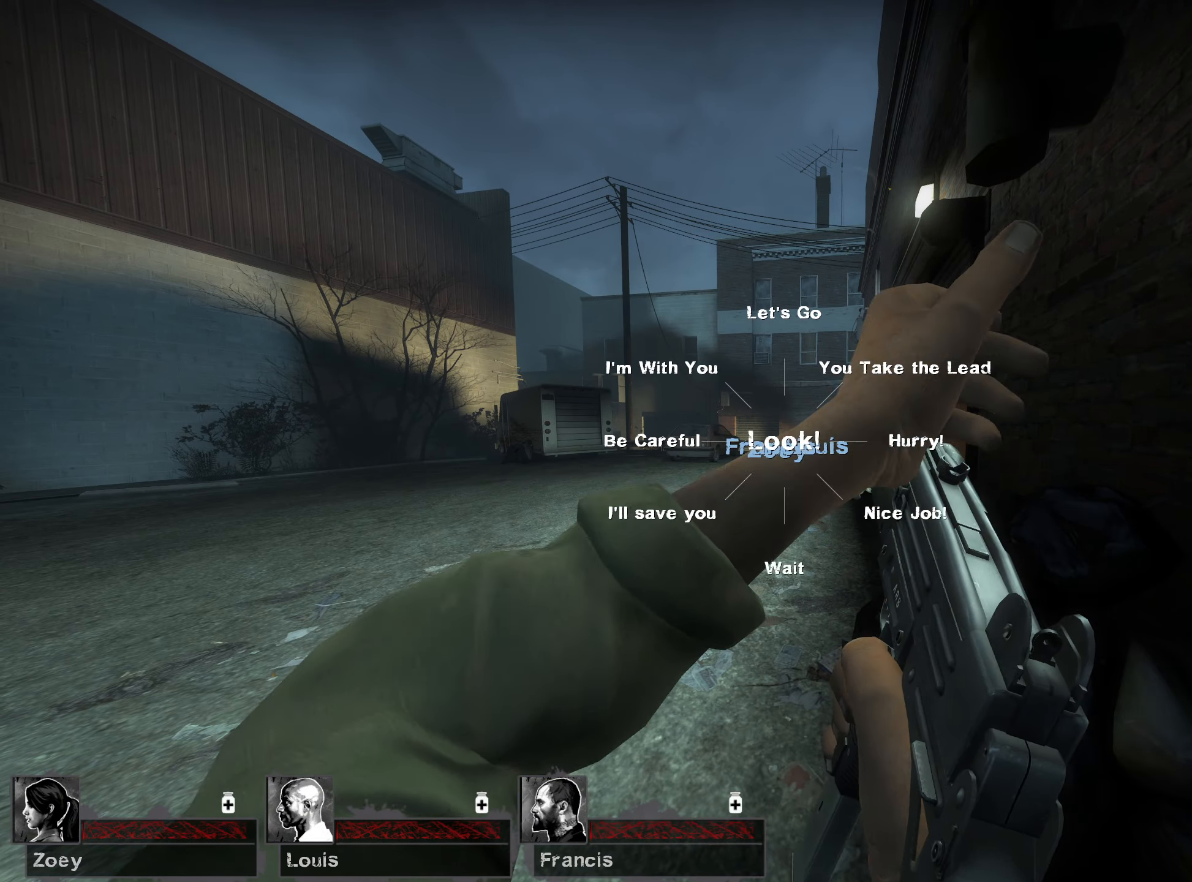
{"keys": ["a"], "mouse": [], "events": [[167, "z", "up"], [483, "a", "down"]]}
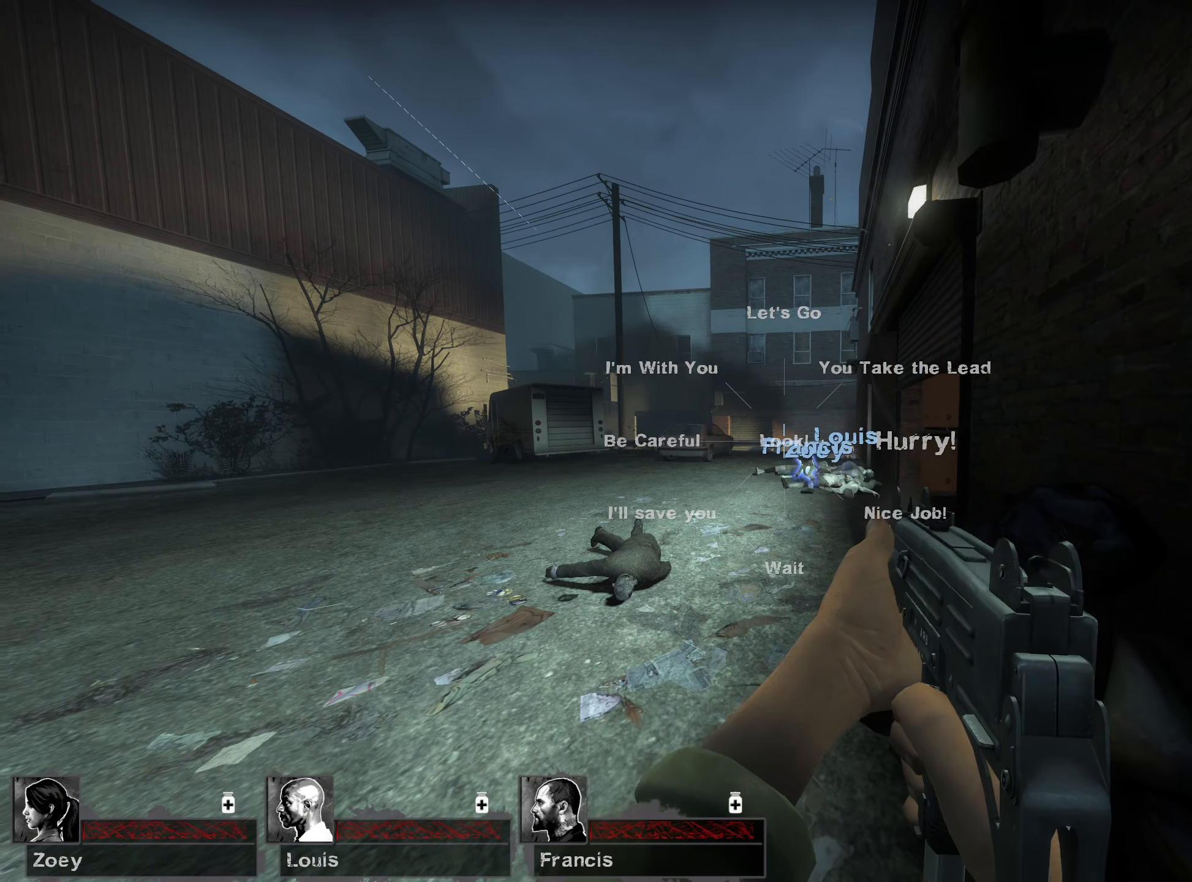
{"keys": [], "mouse": [], "events": [[17, "a", "up"]]}
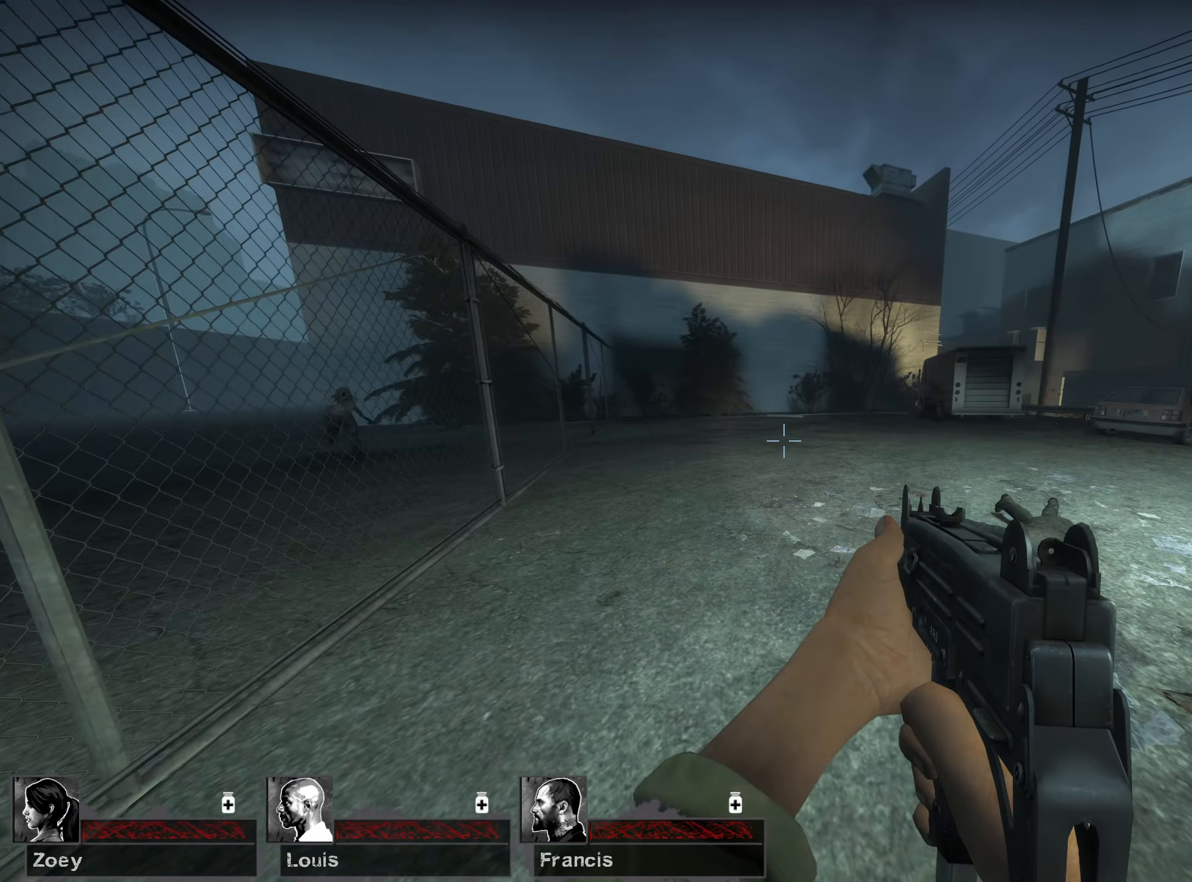
{"keys": [], "mouse": [], "events": [[267, "w", "down"], [467, "w", "up"]]}
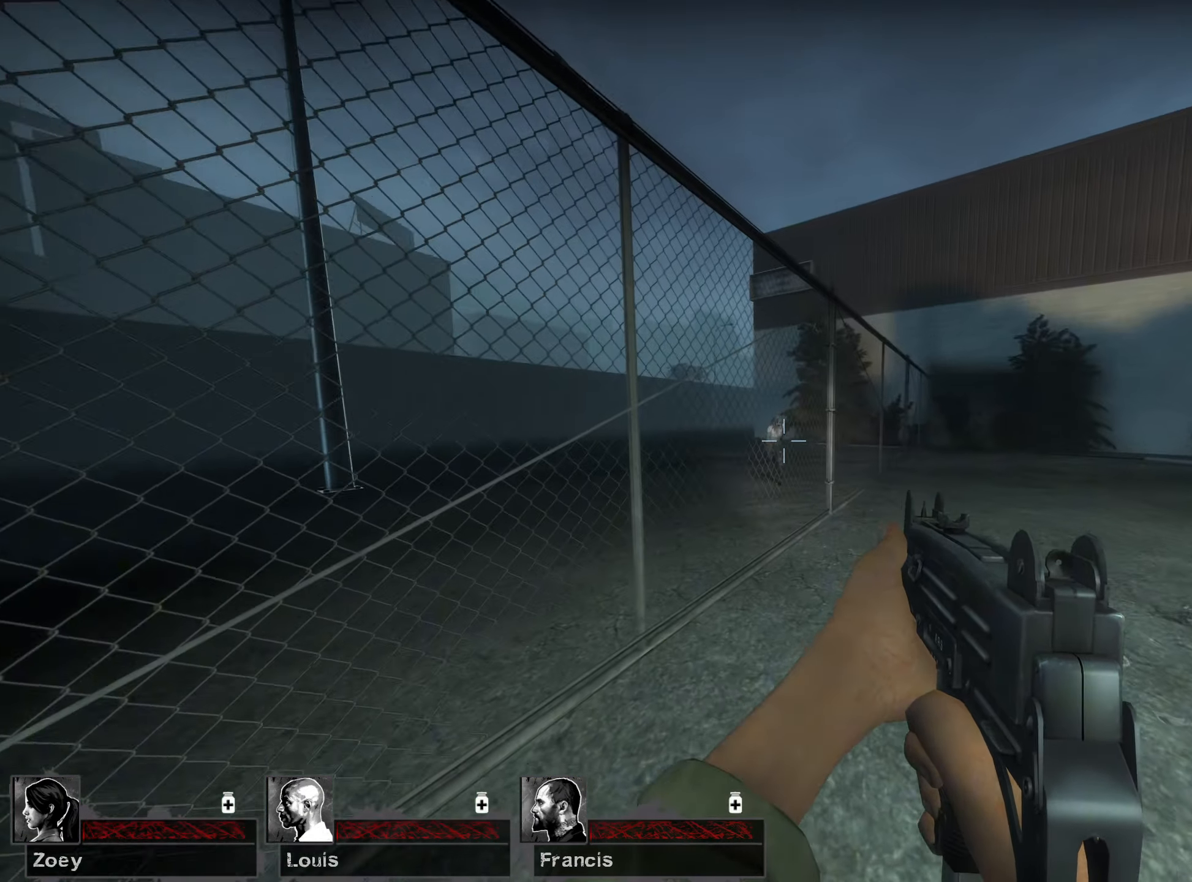
{"keys": [], "mouse": ["left"], "events": [[133, "mouse_left", "down"]]}
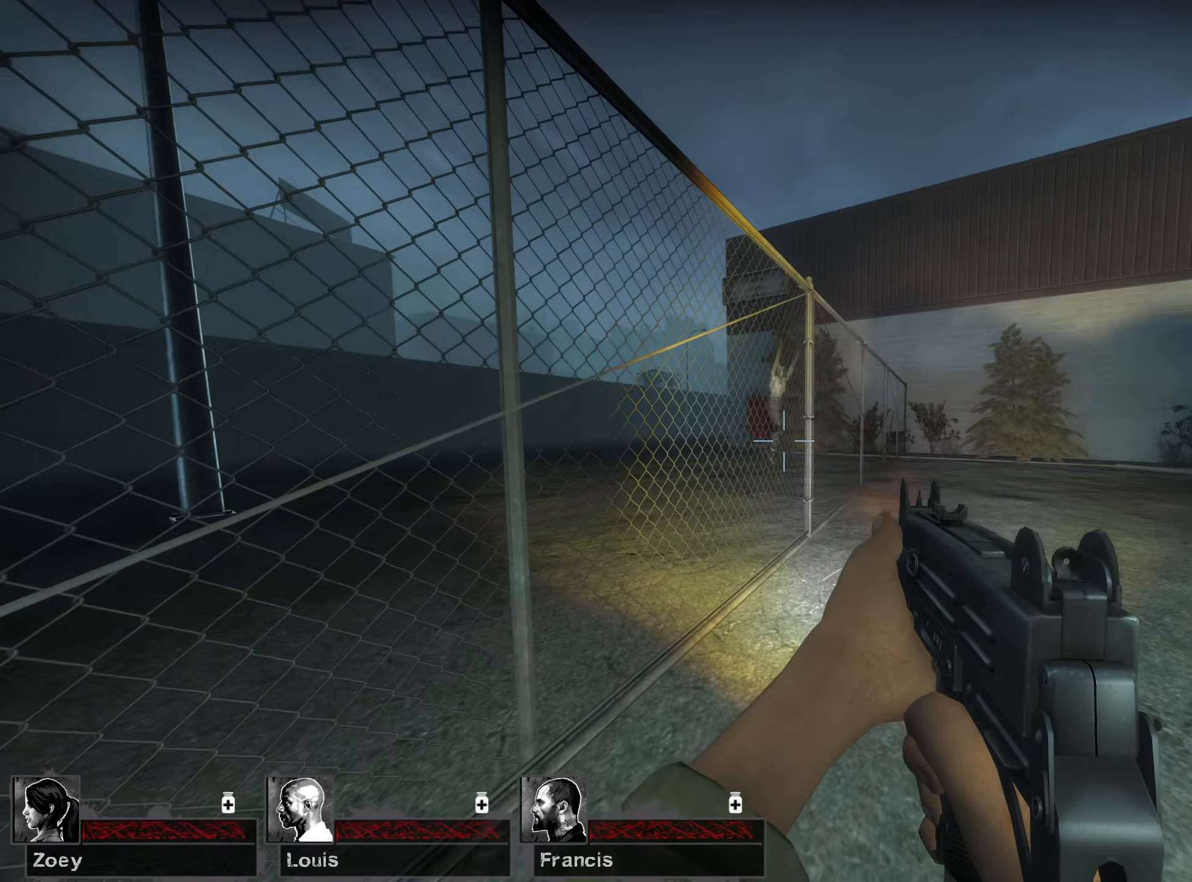
{"keys": [], "mouse": ["left"], "events": []}
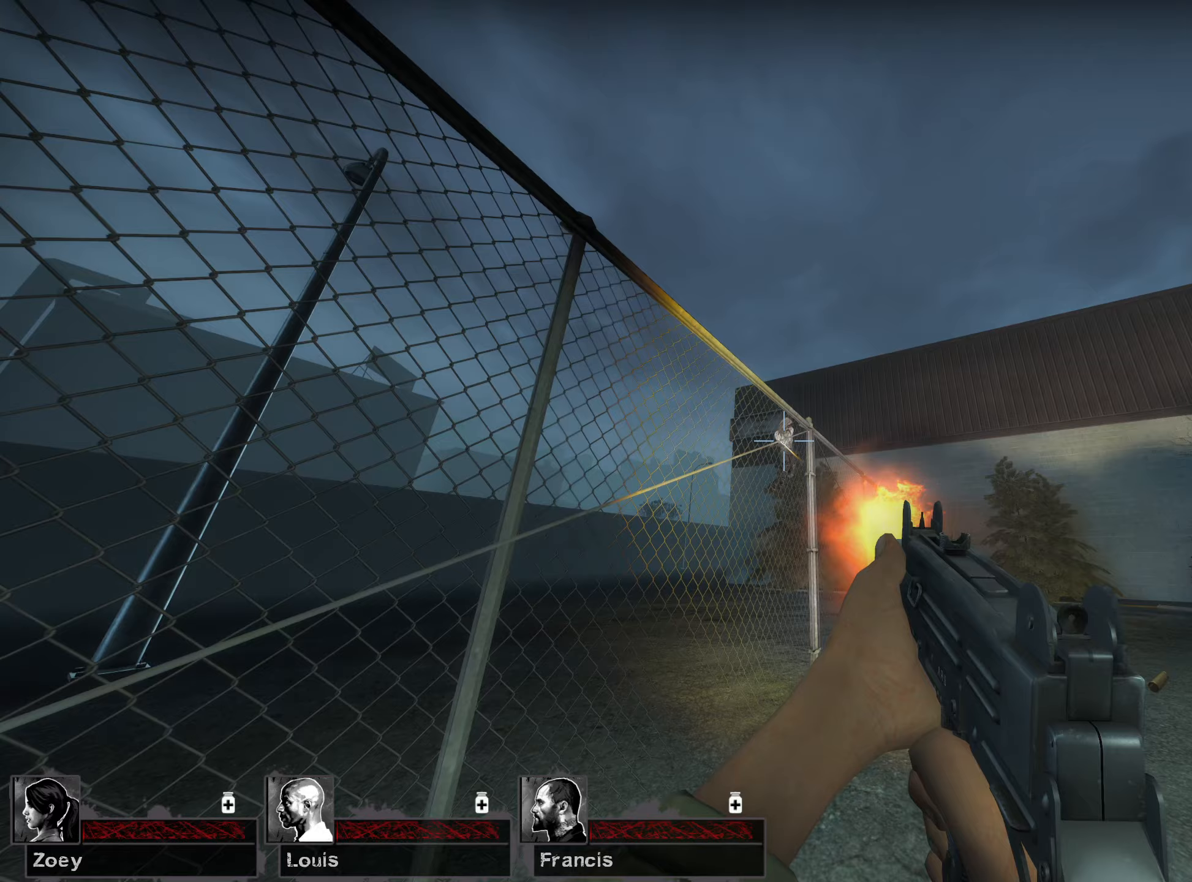
{"keys": ["w"], "mouse": [], "events": [[150, "mouse_left", "up"], [250, "r", "down"], [267, "w", "down"], [367, "r", "up"]]}
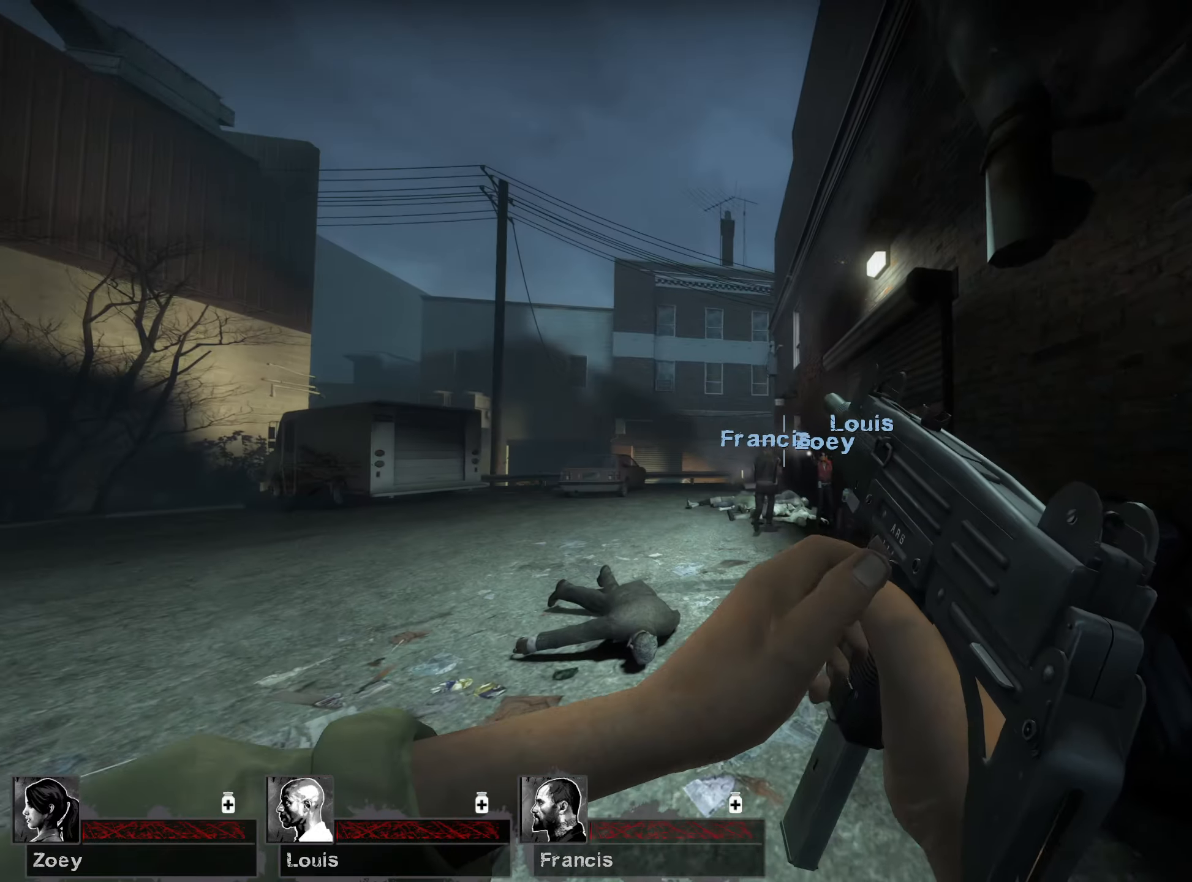
{"keys": ["w"], "mouse": [], "events": []}
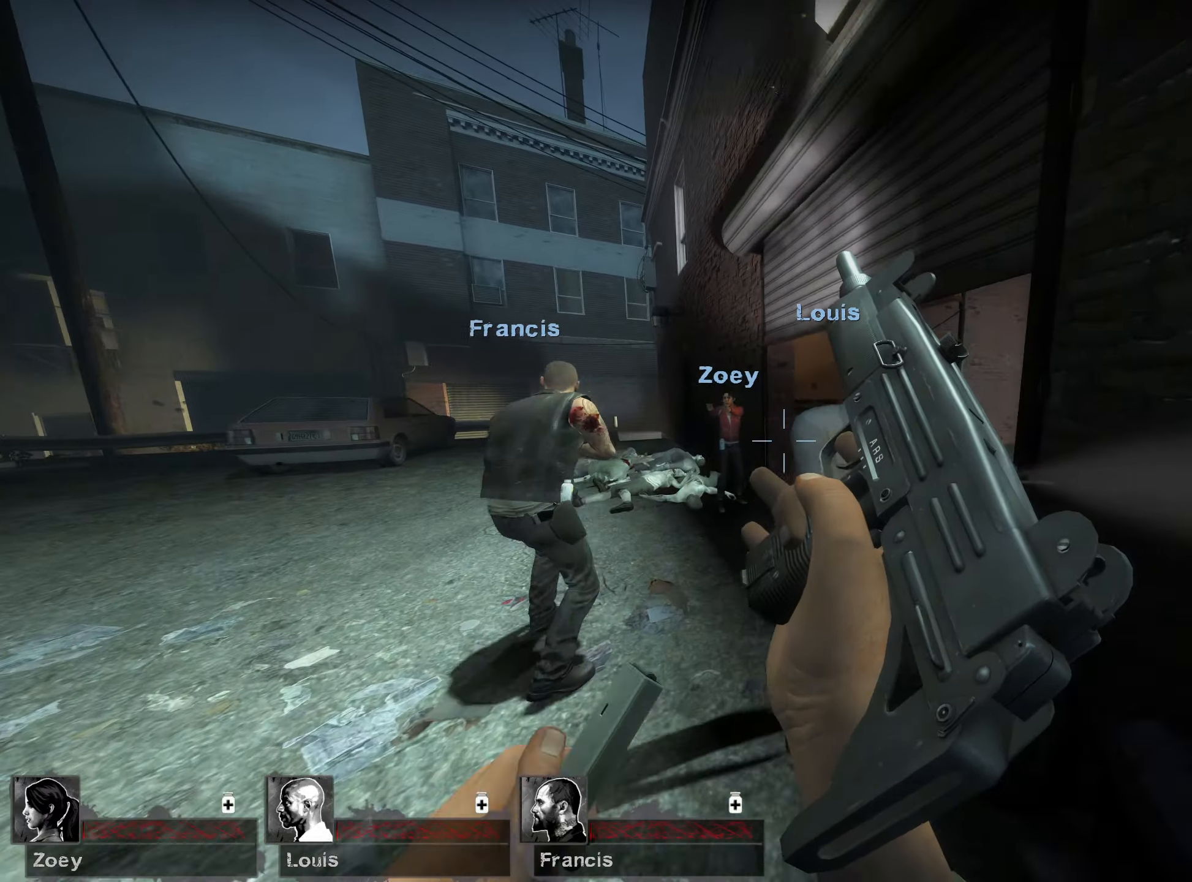
{"keys": ["w"], "mouse": [], "events": []}
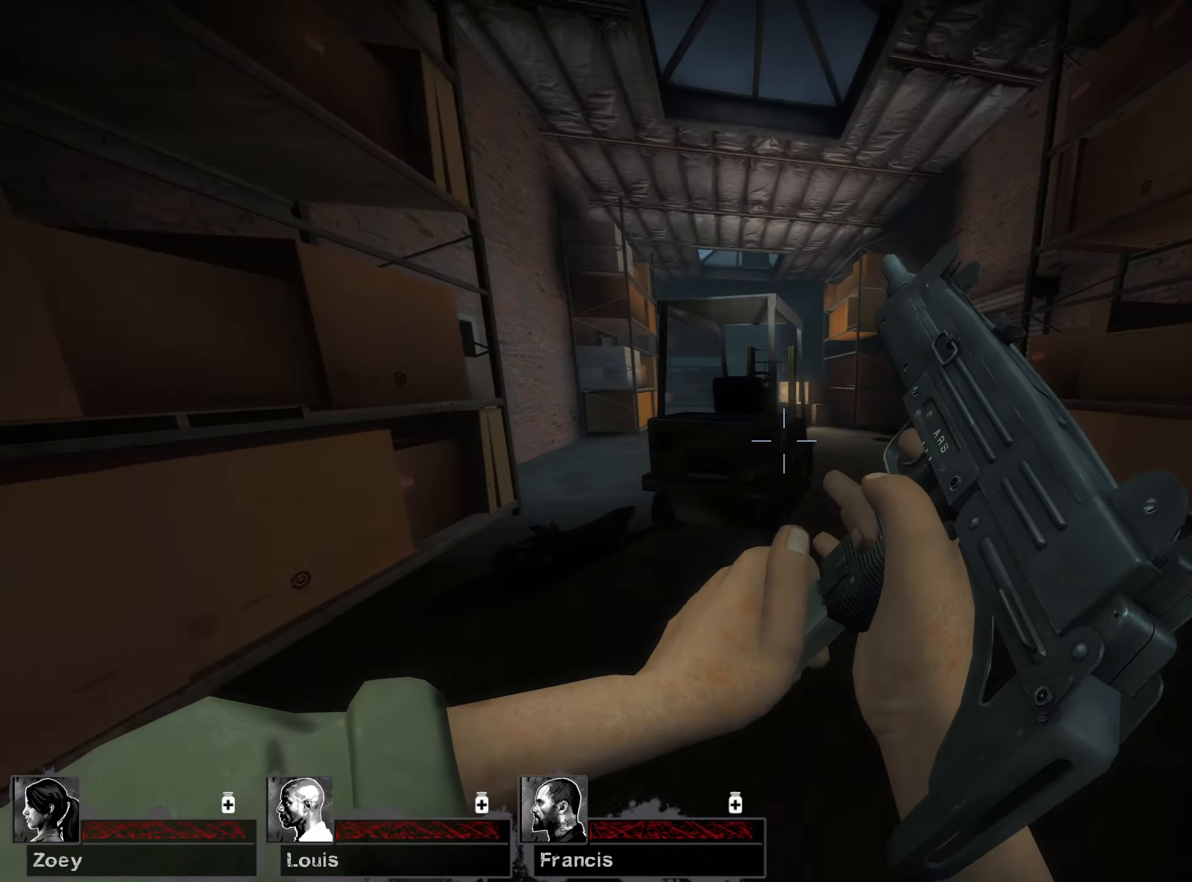
{"keys": ["w"], "mouse": [], "events": [[67, "d", "down"], [433, "d", "up"]]}
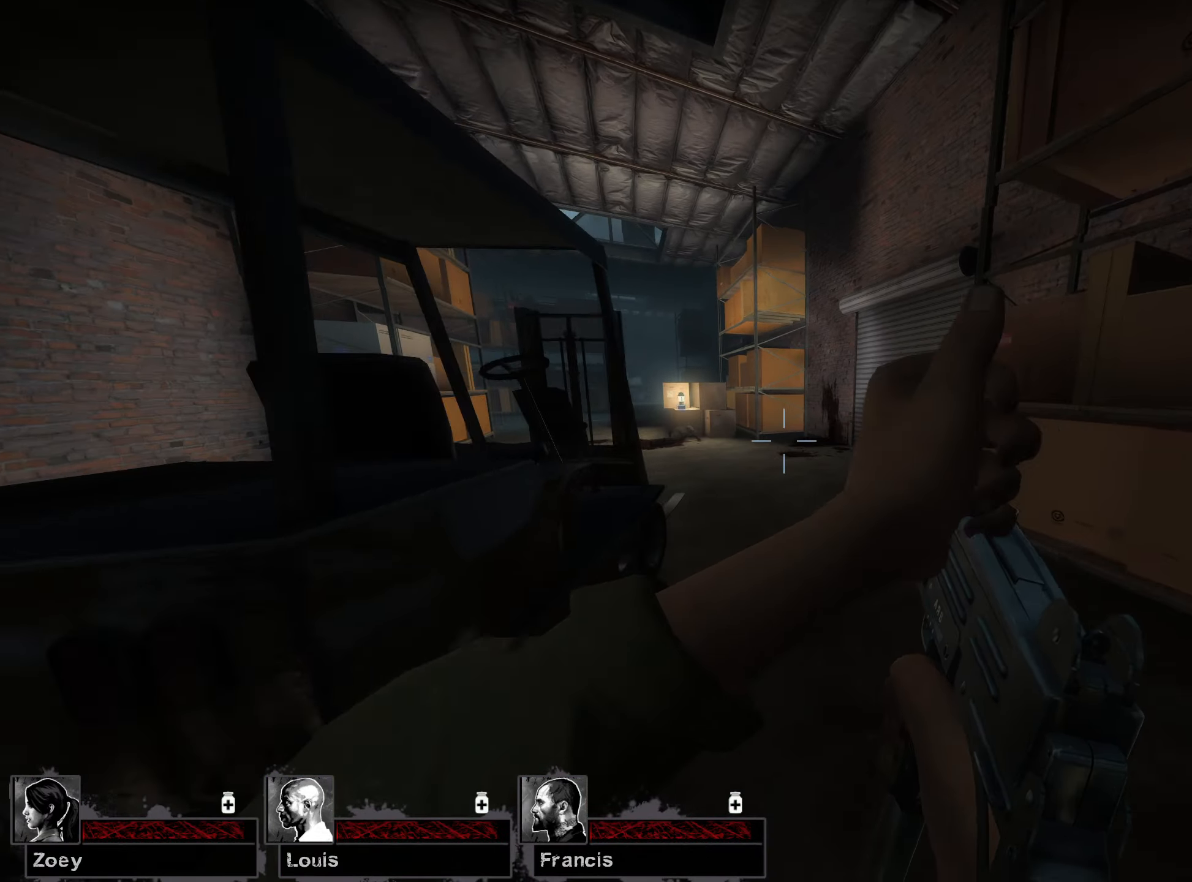
{"keys": ["w"], "mouse": [], "events": []}
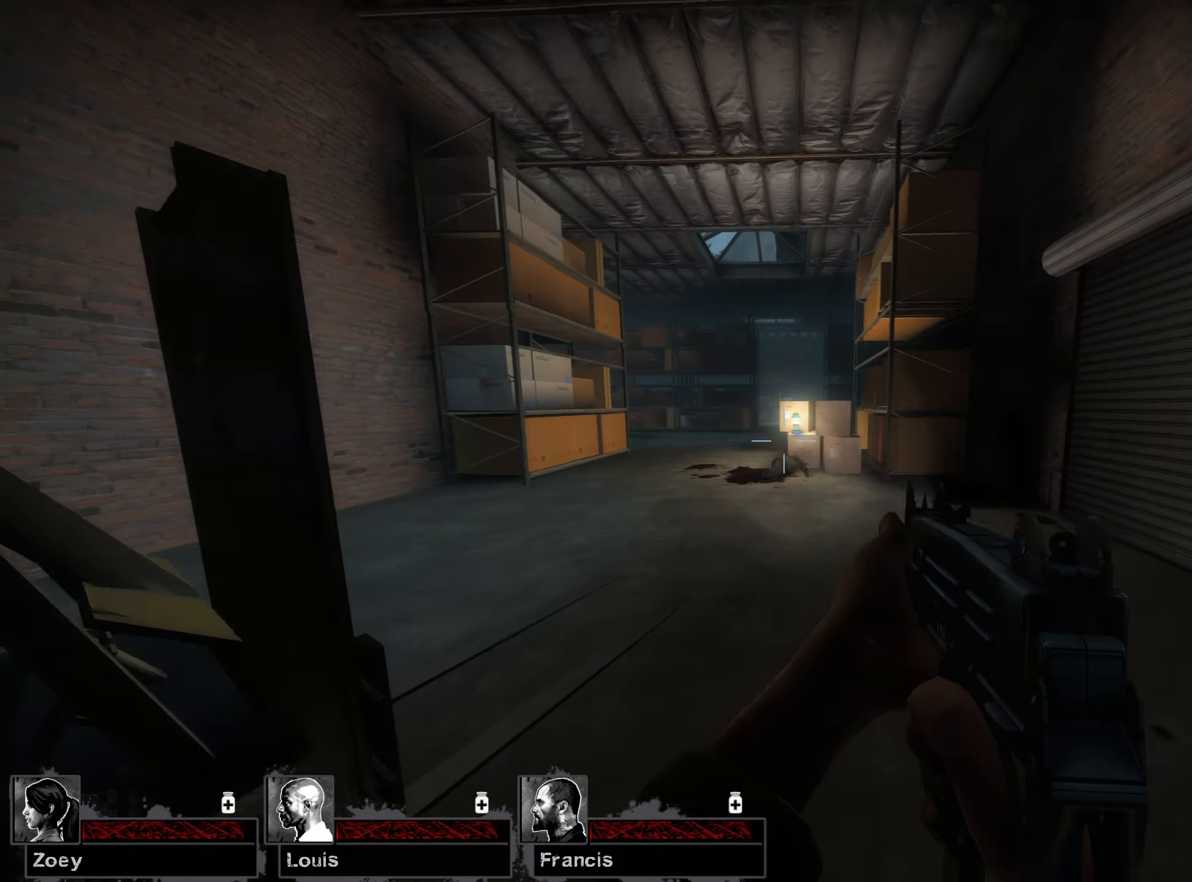
{"keys": ["w"], "mouse": [], "events": []}
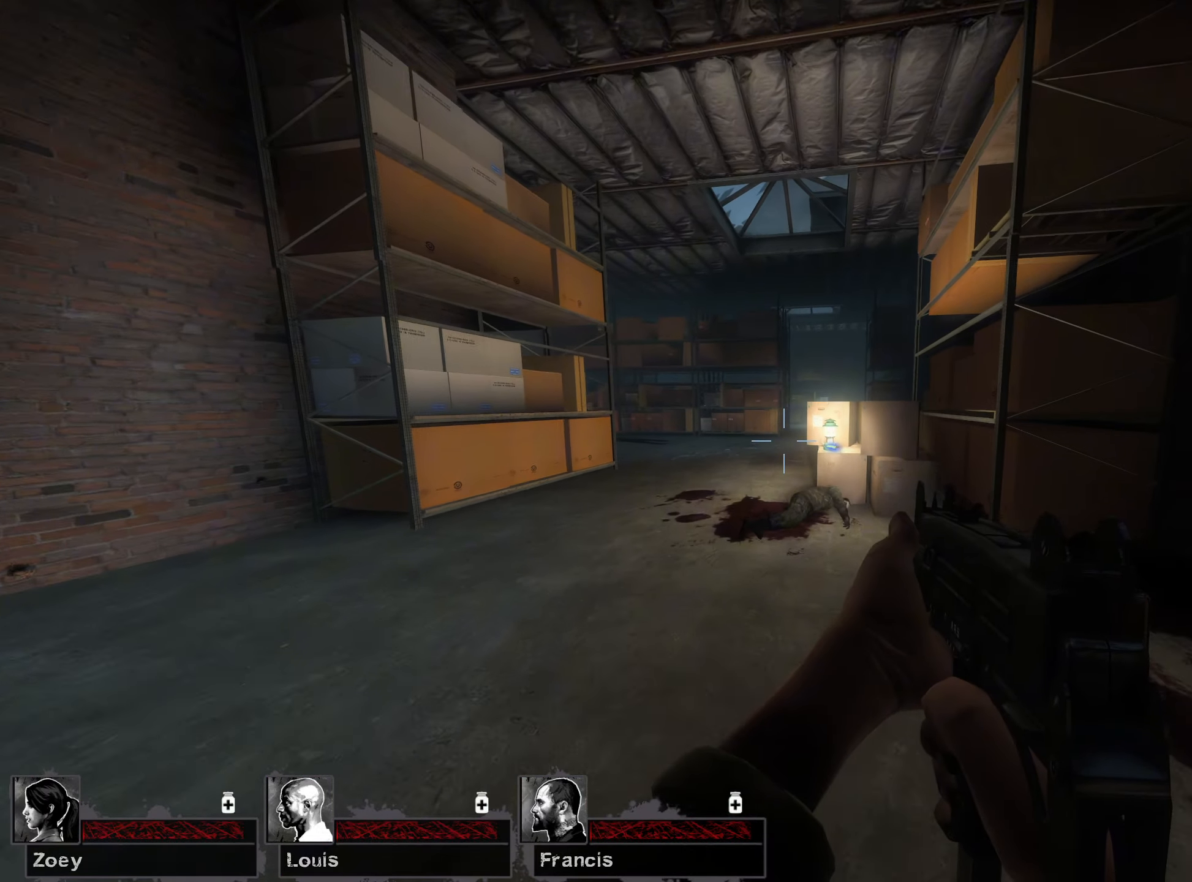
{"keys": ["w"], "mouse": [], "events": []}
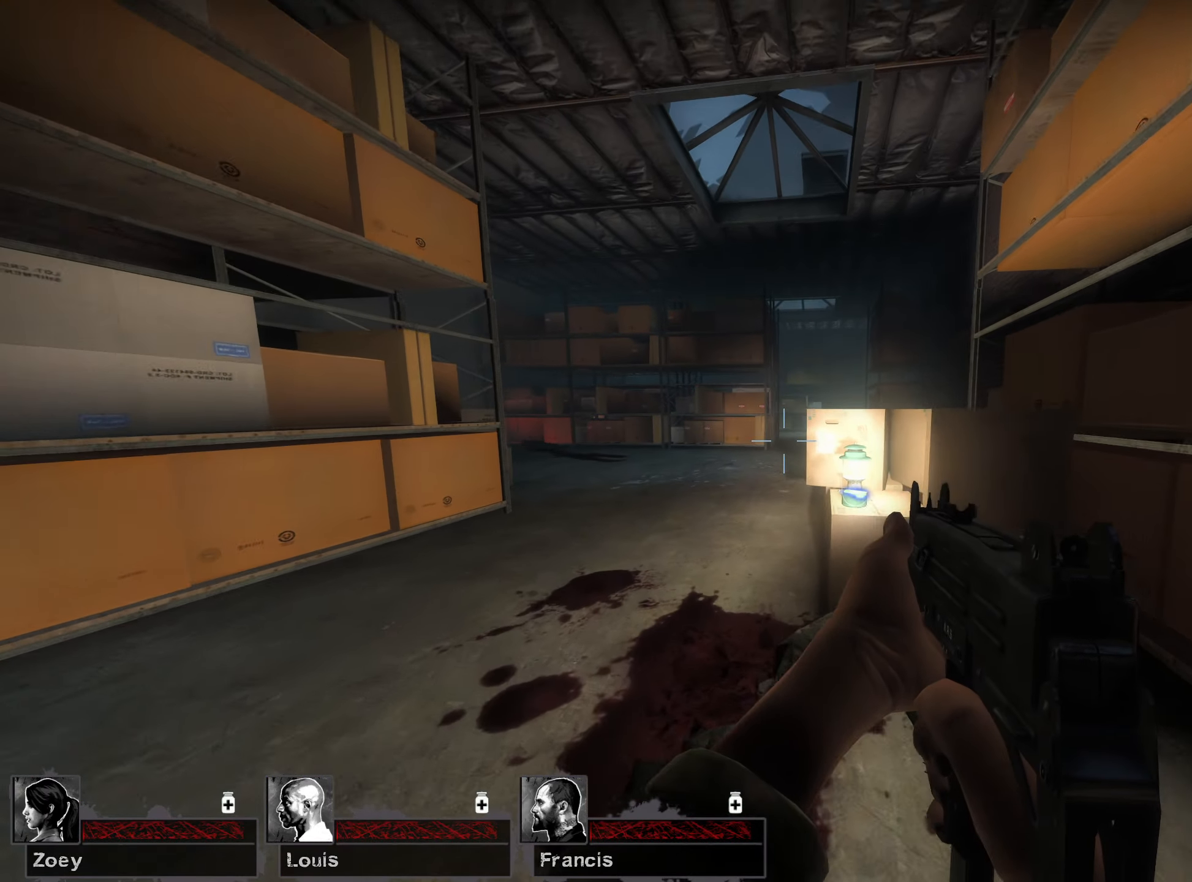
{"keys": ["a", "w"], "mouse": [], "events": [[117, "a", "down"]]}
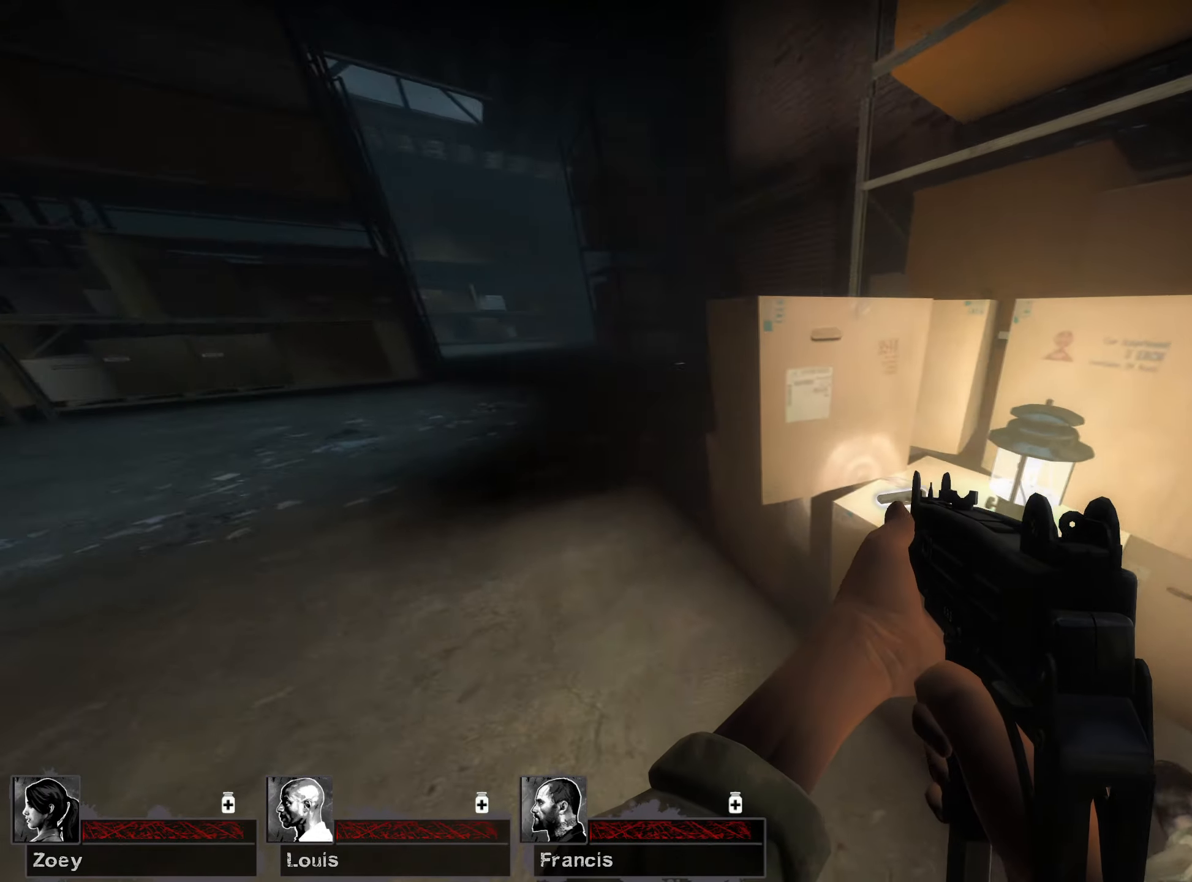
{"keys": ["a", "w"], "mouse": [], "events": []}
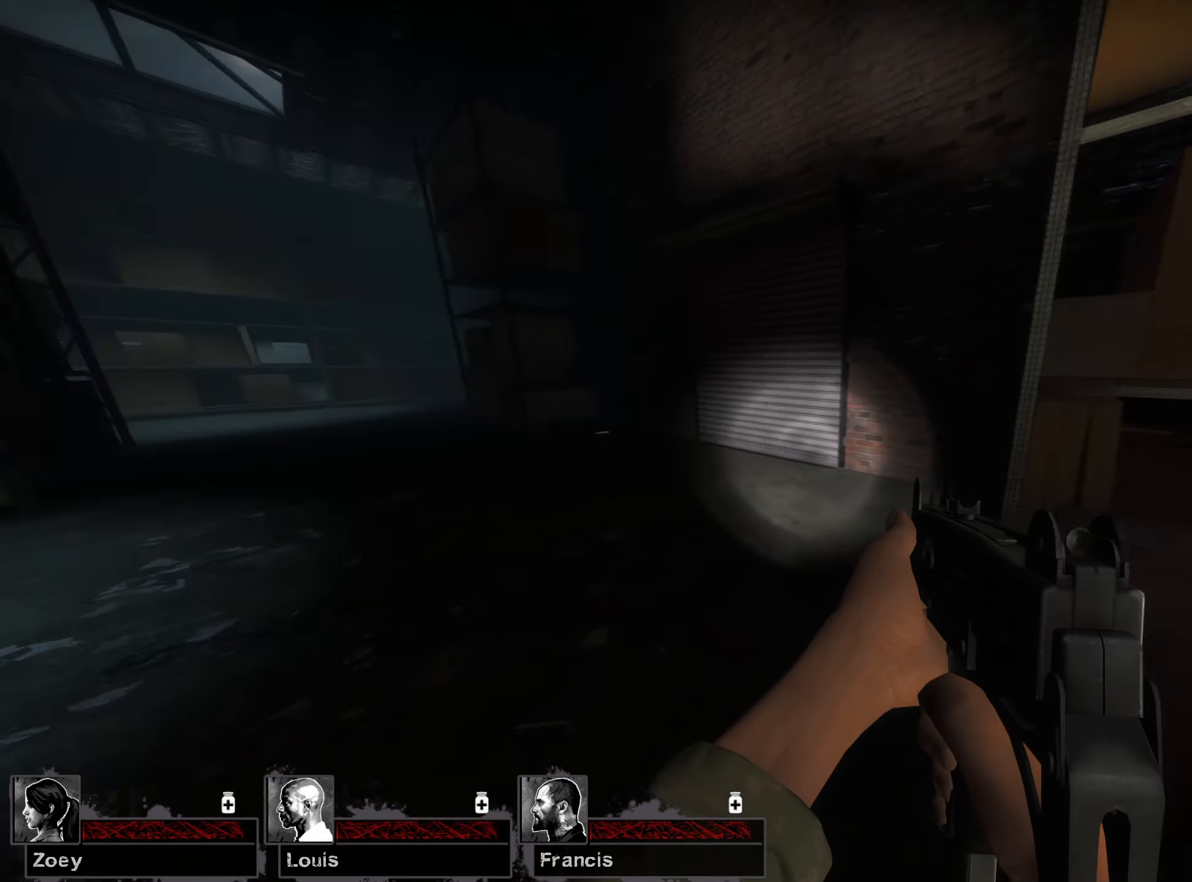
{"keys": ["w"], "mouse": [], "events": [[117, "a", "up"]]}
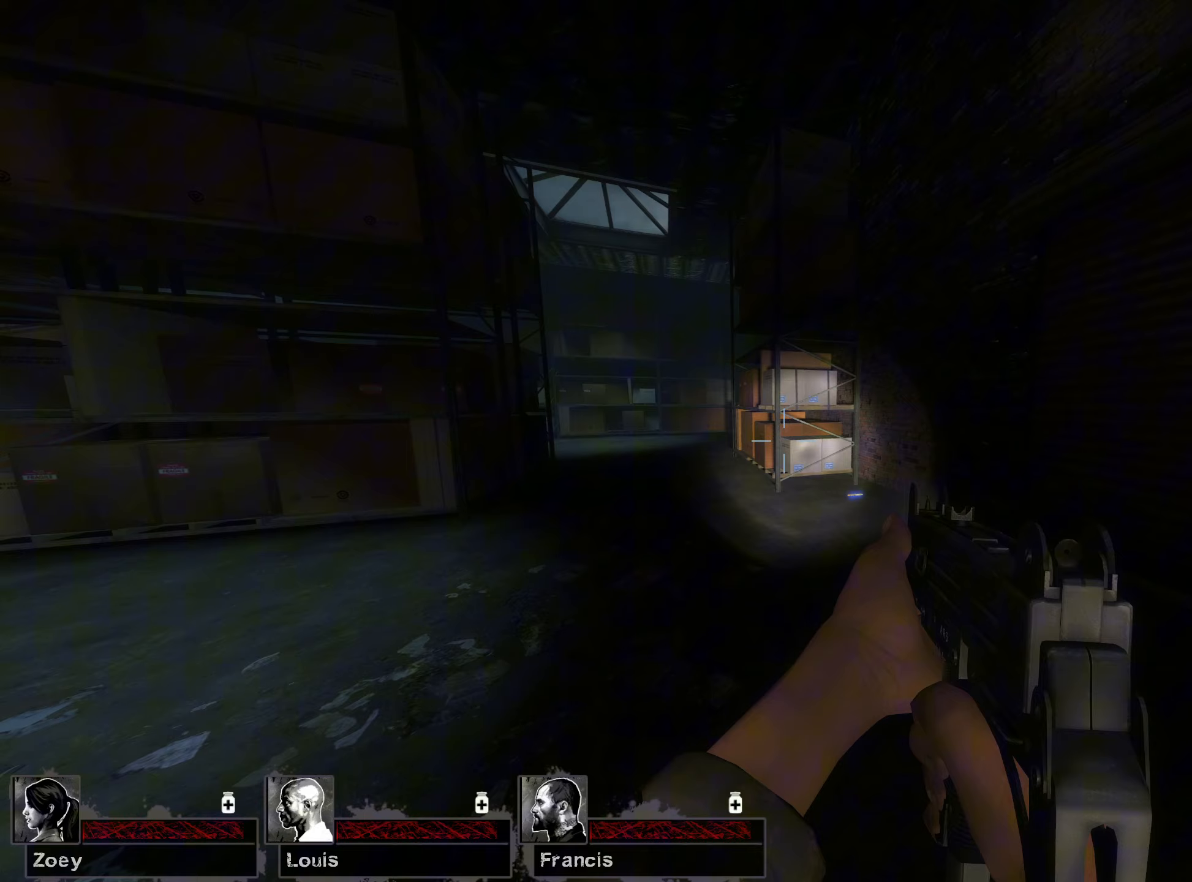
{"keys": ["w"], "mouse": [], "events": []}
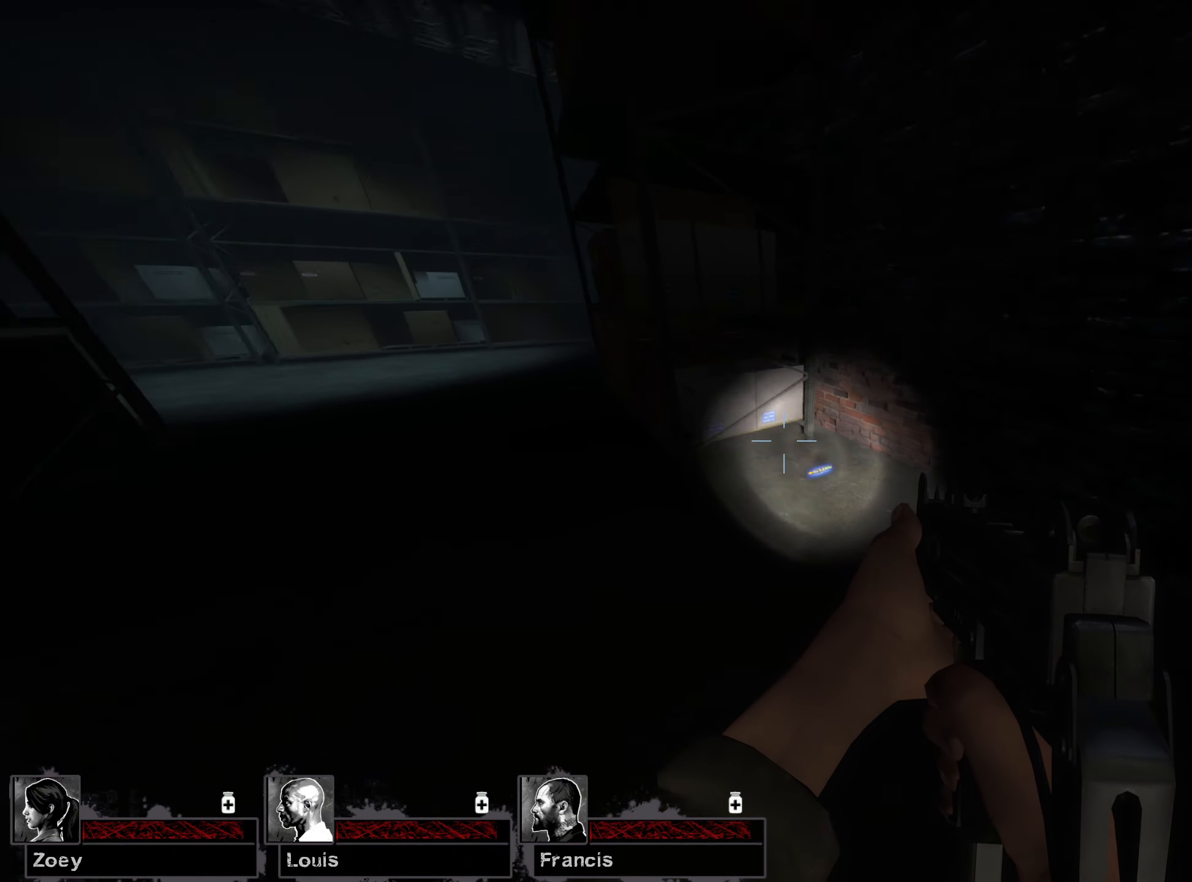
{"keys": ["a", "w"], "mouse": [], "events": [[183, "e", "down"], [200, "a", "down"], [250, "w", "up"], [317, "e", "up"], [450, "w", "down"]]}
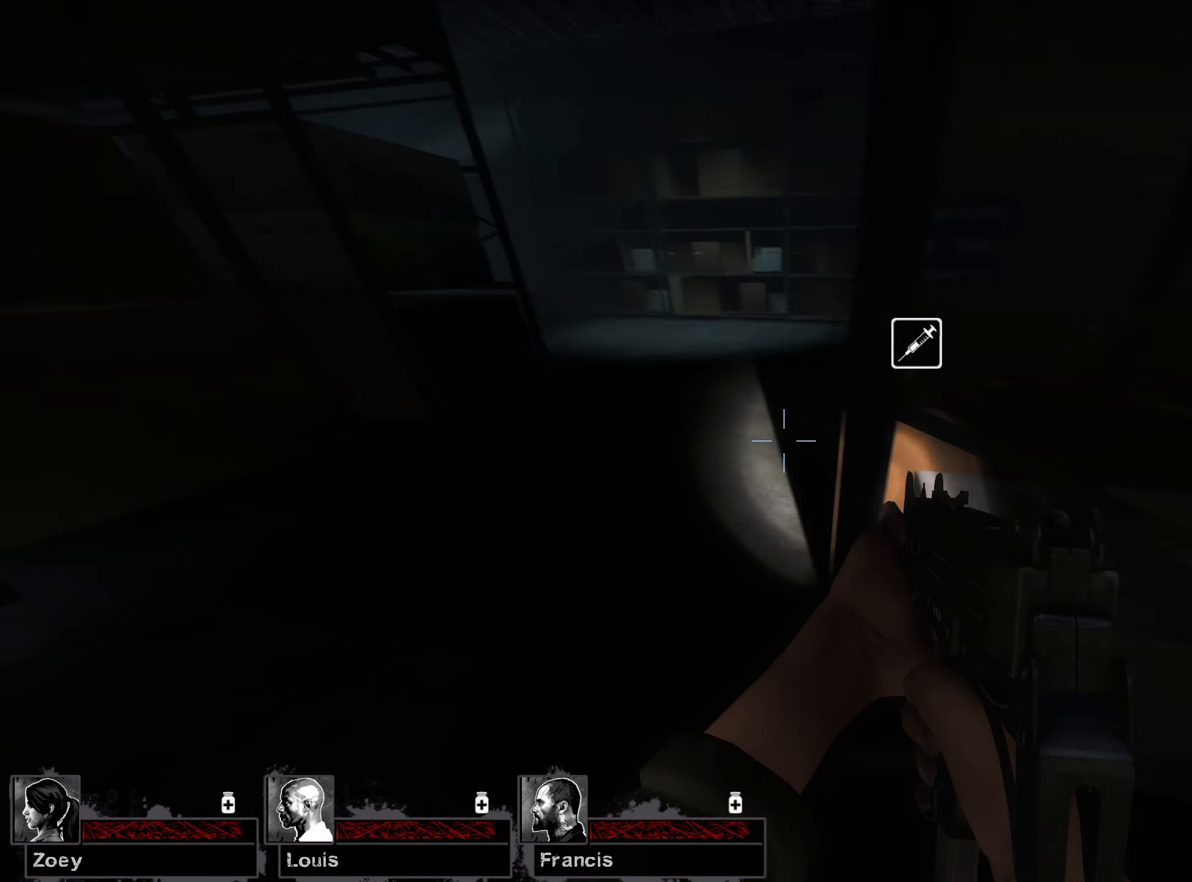
{"keys": ["d", "w"], "mouse": [], "events": [[383, "d", "down"], [400, "a", "up"]]}
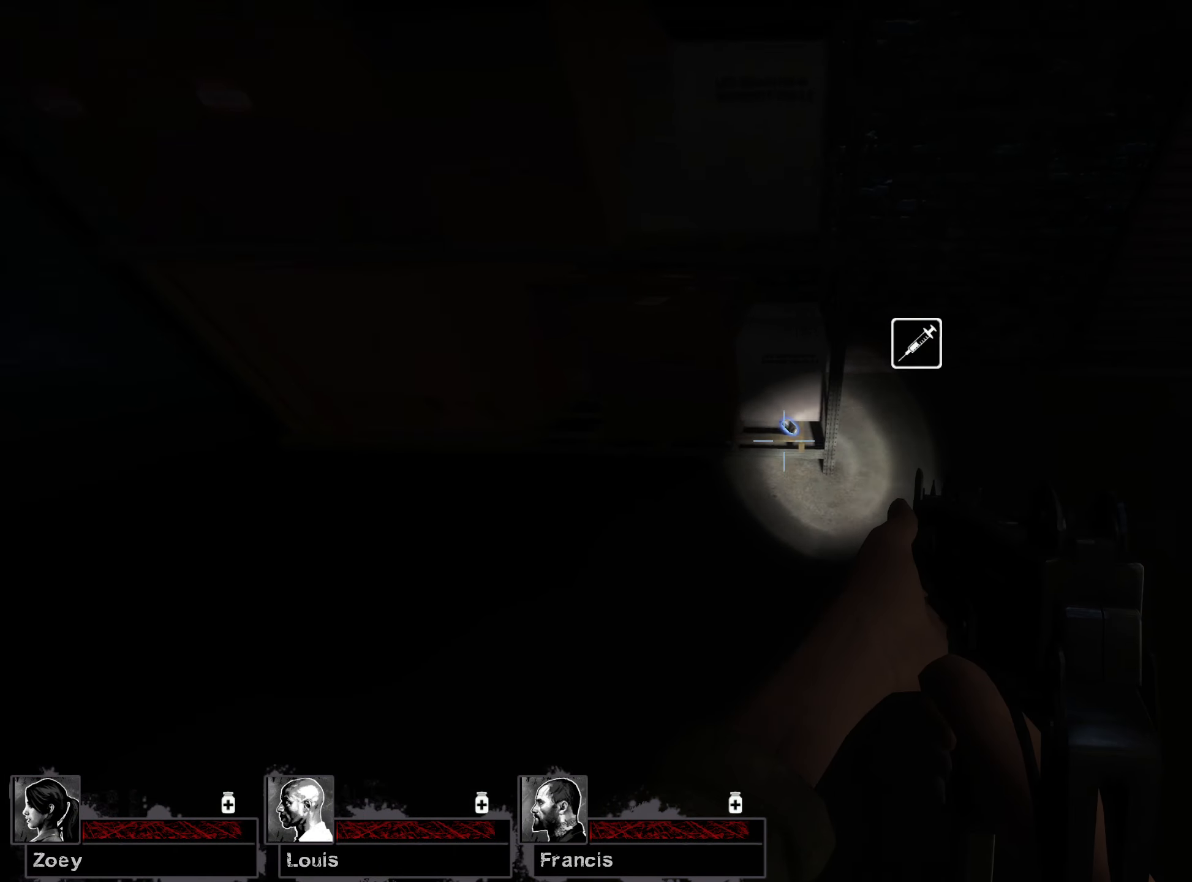
{"keys": ["a", "e", "w"], "mouse": [], "events": [[267, "d", "up"], [317, "a", "down"], [467, "e", "down"]]}